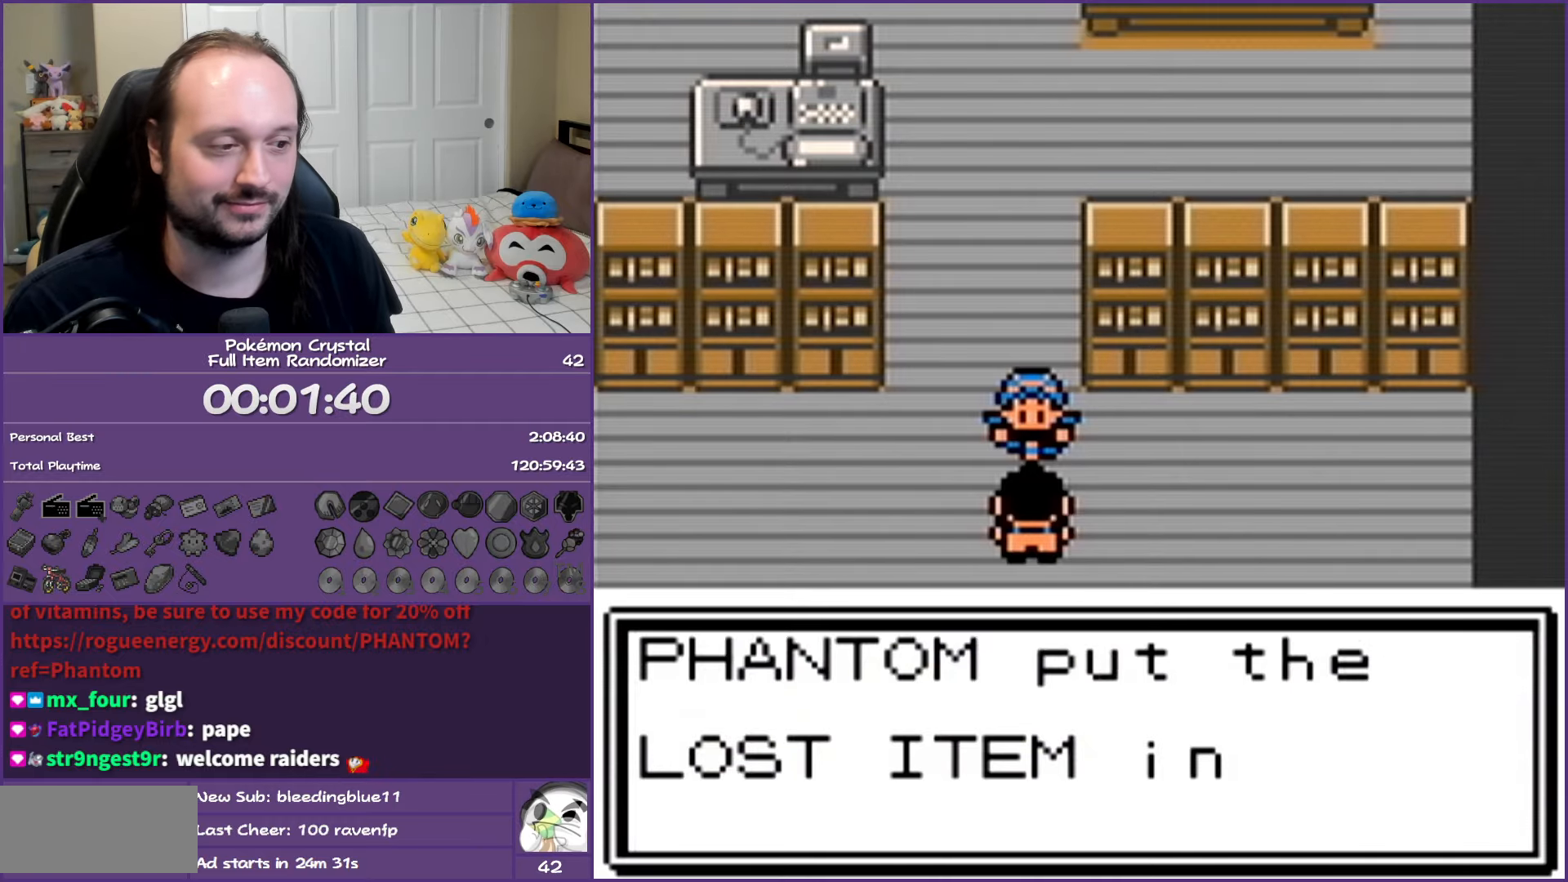
Gameplay with a controller (Nintendo layout); each line is a JSON object with the inputs held at the frame after it. "events" lists button and stick changes between this image and that frame as [ms after this image, input, new state], when the widget could be followed in between. Not read: L3 R3.
{"buttons": ["A", "DPAD_DOWN"], "events": [[283, "DPAD_DOWN", "down"]]}
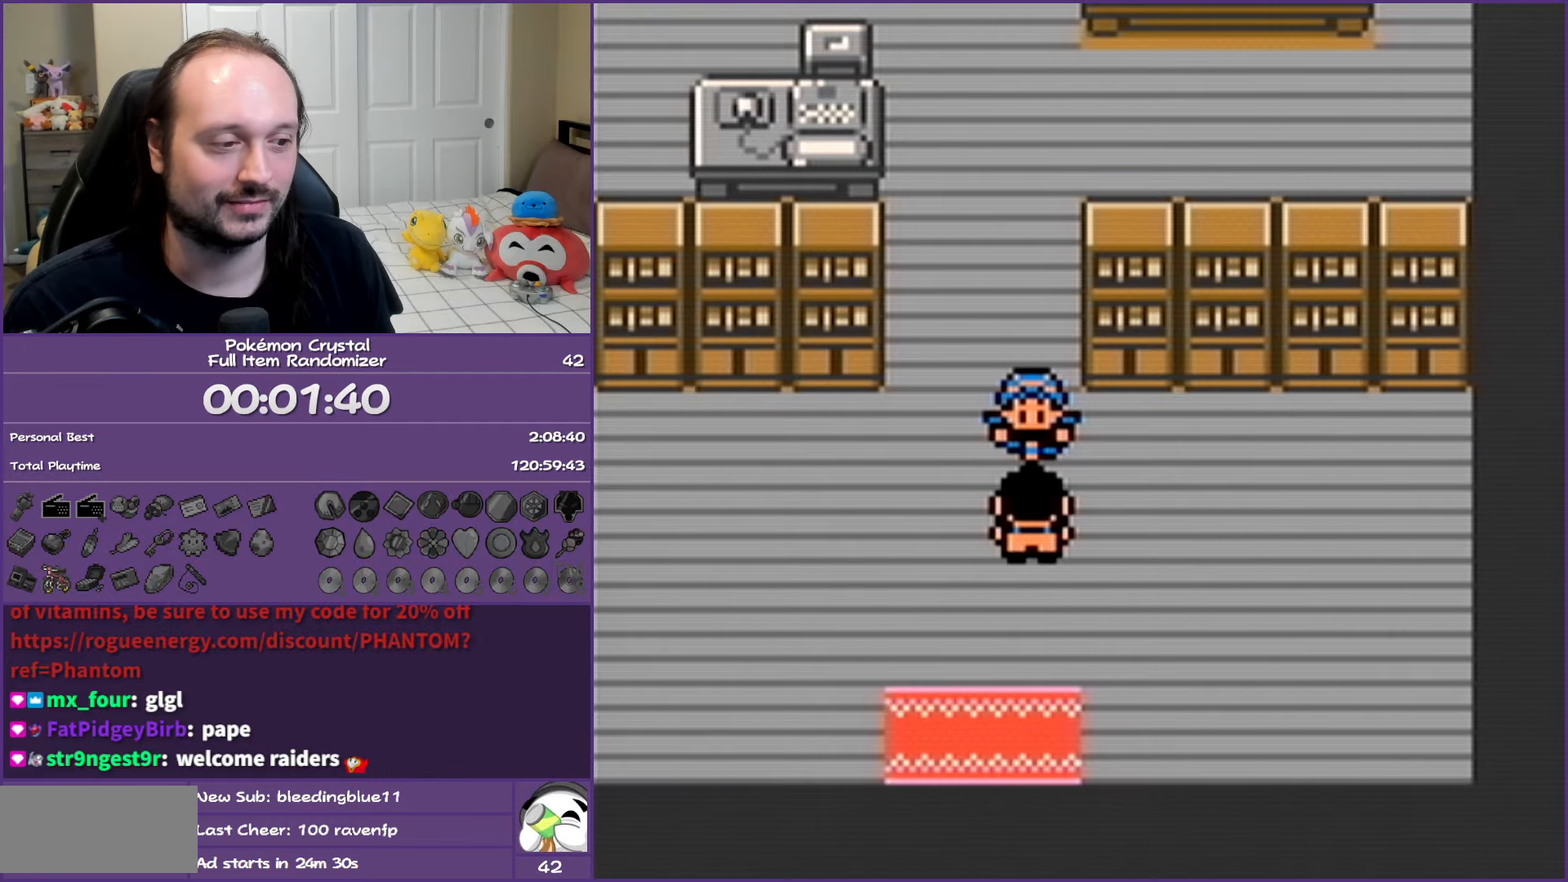
{"buttons": ["DPAD_DOWN"], "events": [[350, "A", "up"]]}
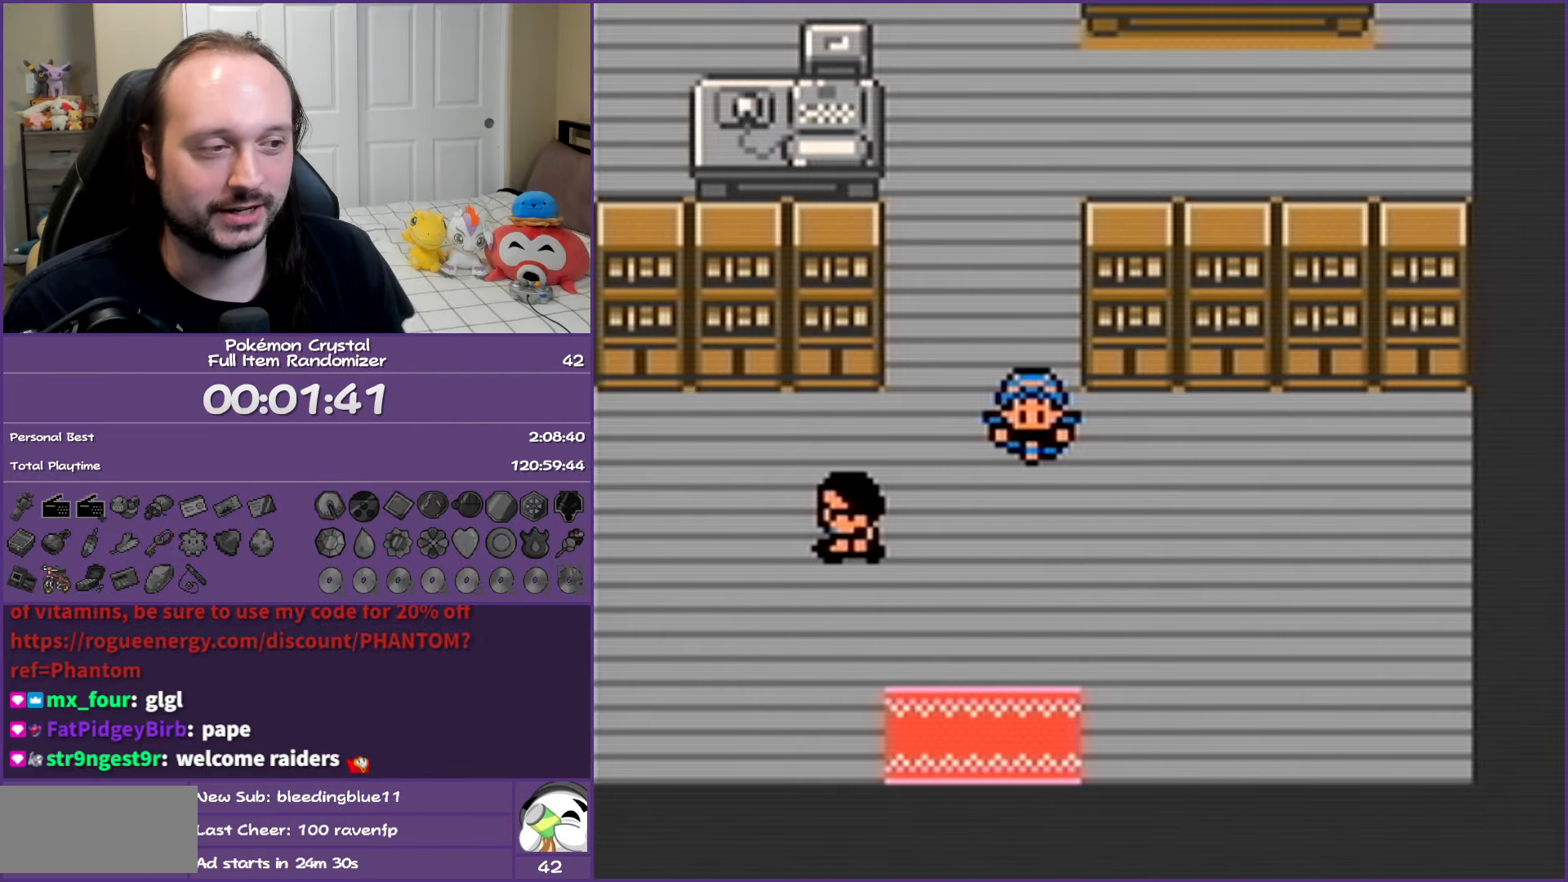
{"buttons": ["DPAD_DOWN"], "events": []}
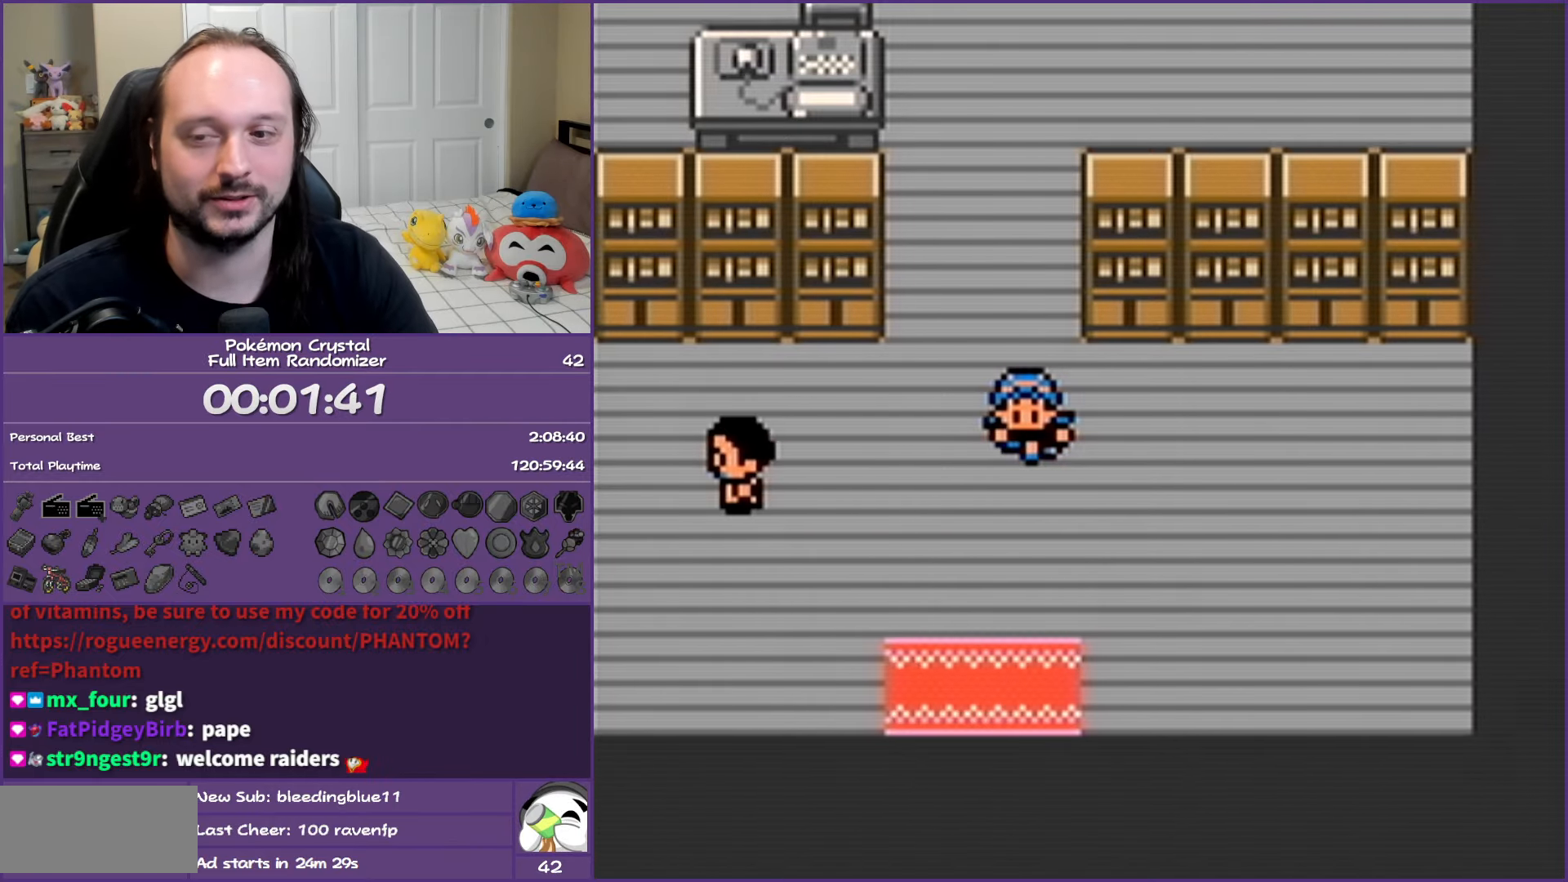
{"buttons": ["DPAD_DOWN"], "events": []}
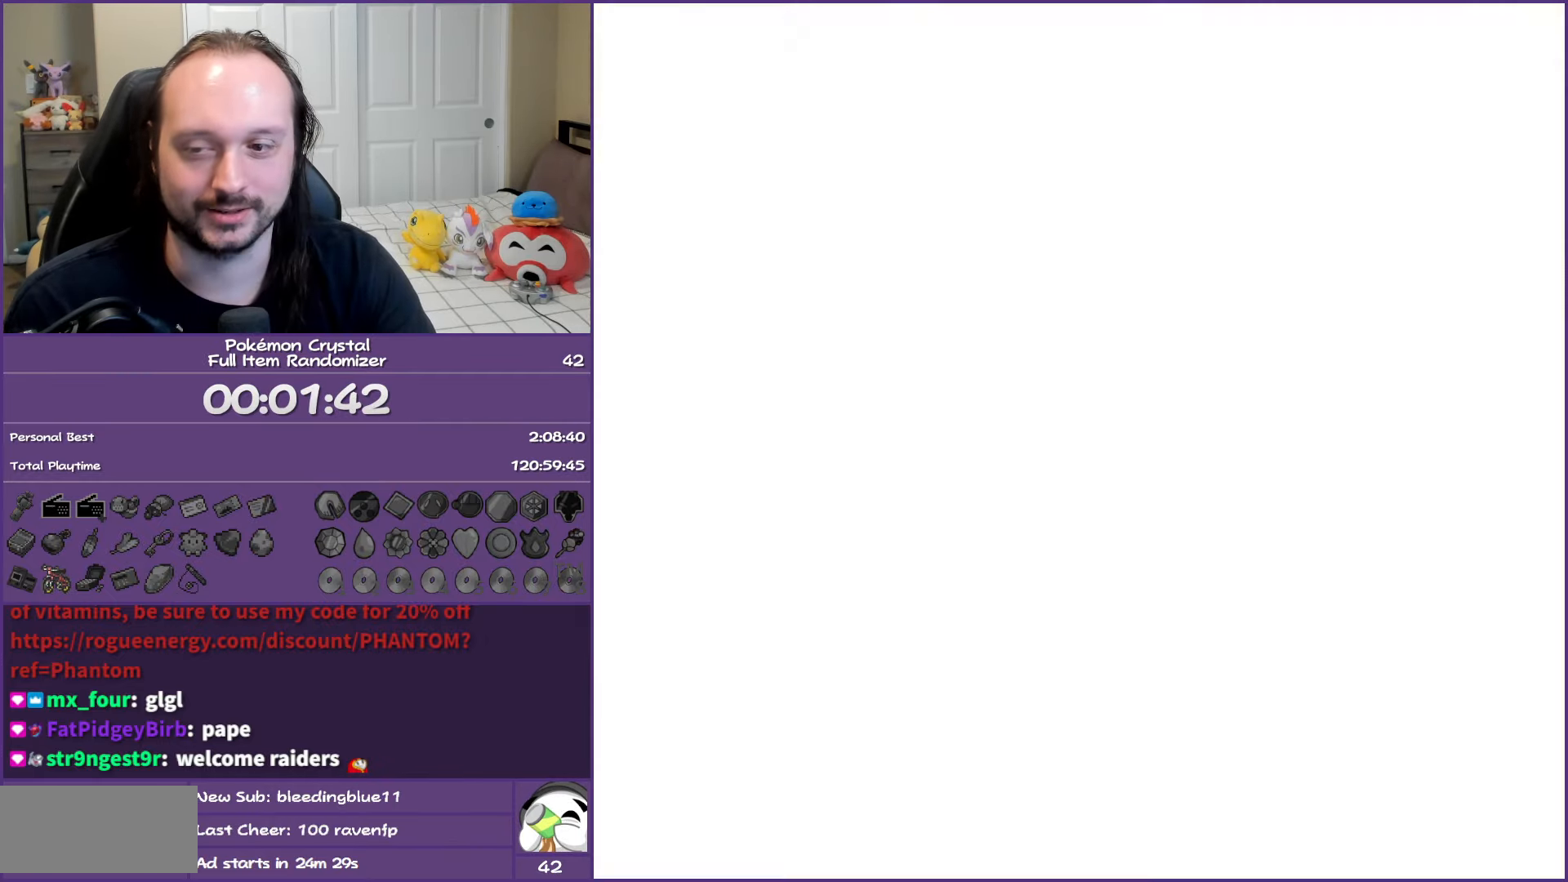
{"buttons": ["DPAD_DOWN"], "events": []}
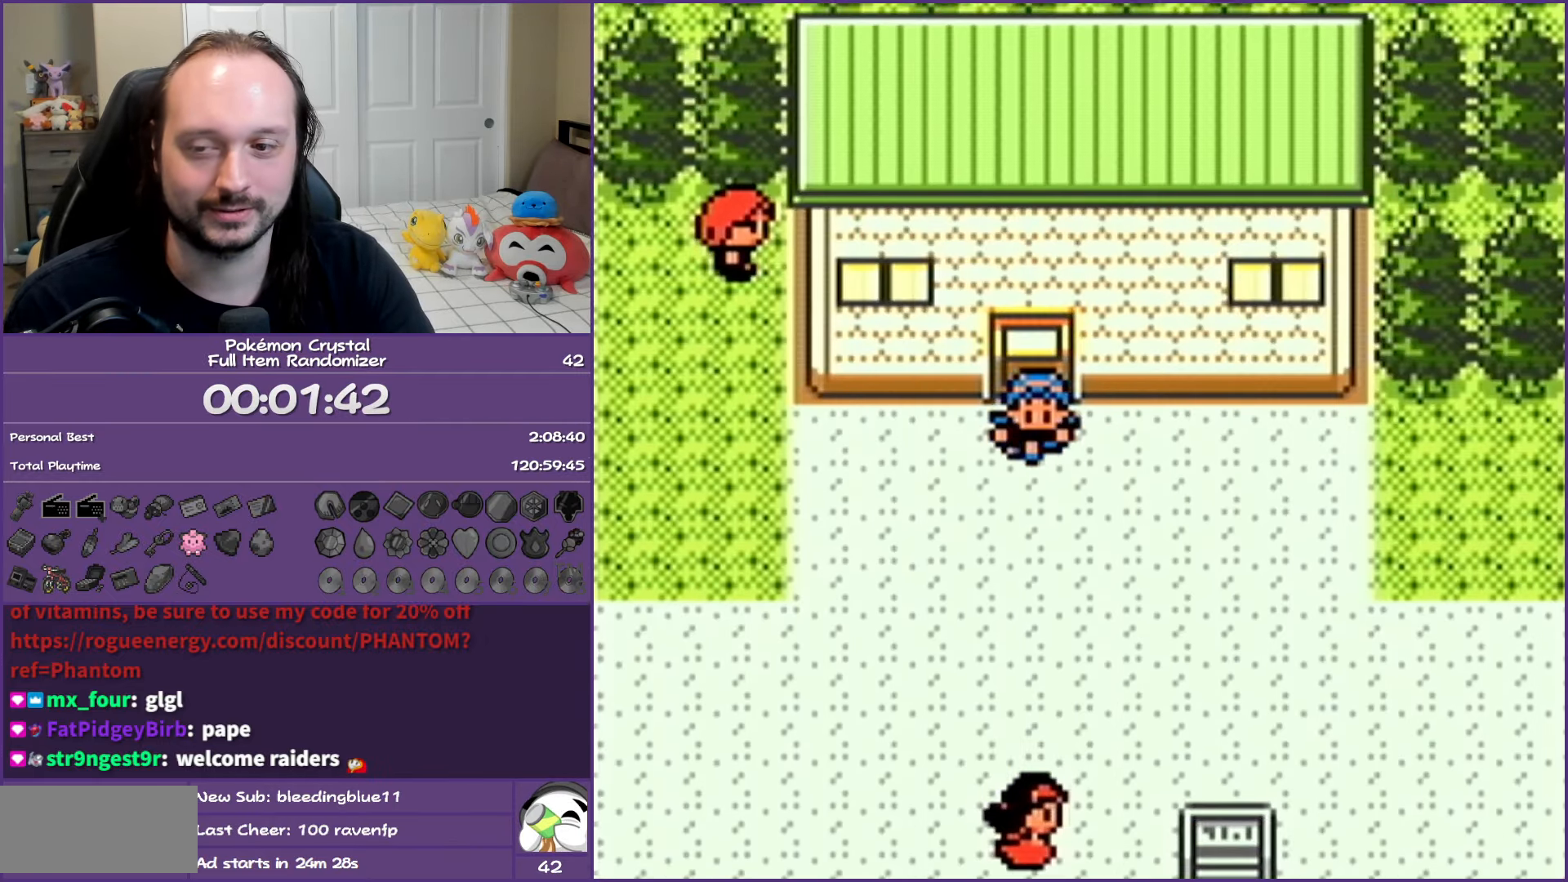
{"buttons": ["DPAD_LEFT"], "events": [[317, "DPAD_DOWN", "up"], [317, "DPAD_LEFT", "down"]]}
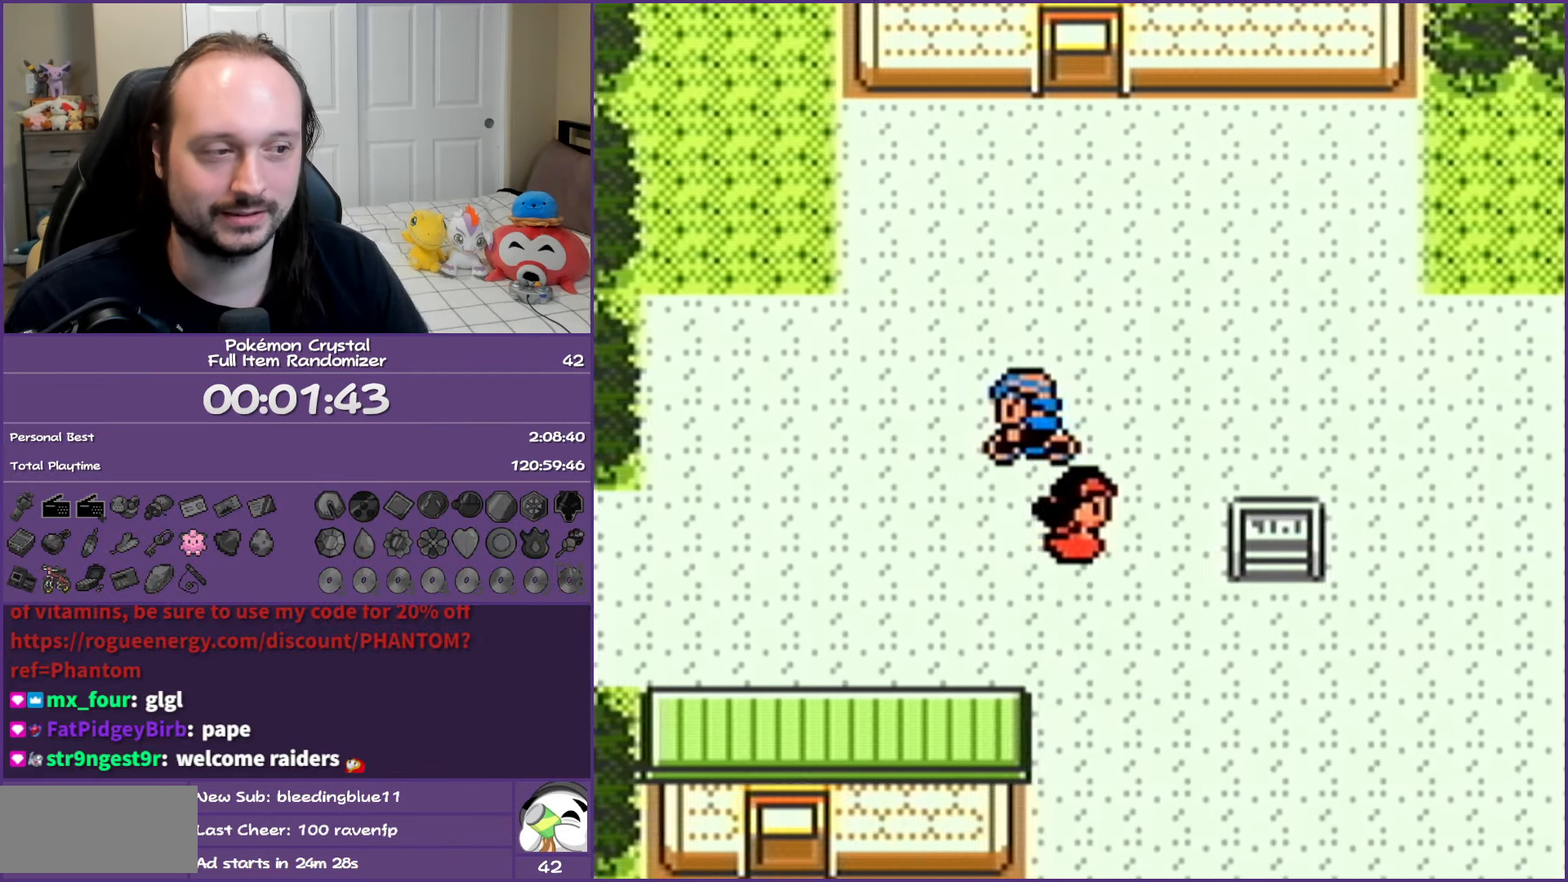
{"buttons": ["DPAD_LEFT"], "events": [[300, "DPAD_DOWN", "down"], [317, "DPAD_LEFT", "up"], [417, "DPAD_LEFT", "down"], [450, "DPAD_DOWN", "up"]]}
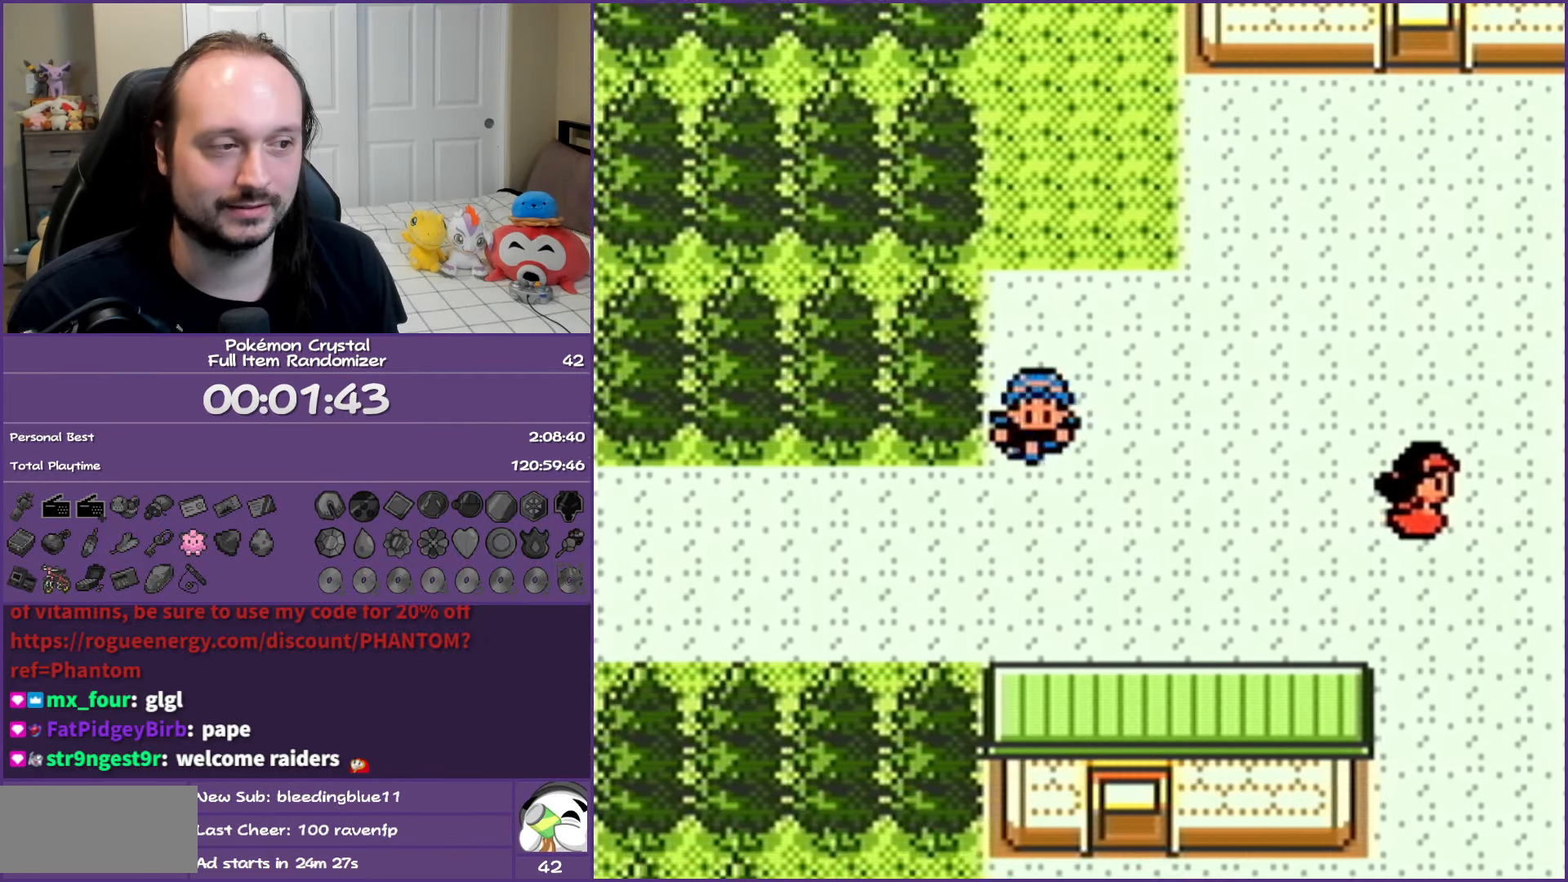
{"buttons": ["DPAD_LEFT"], "events": []}
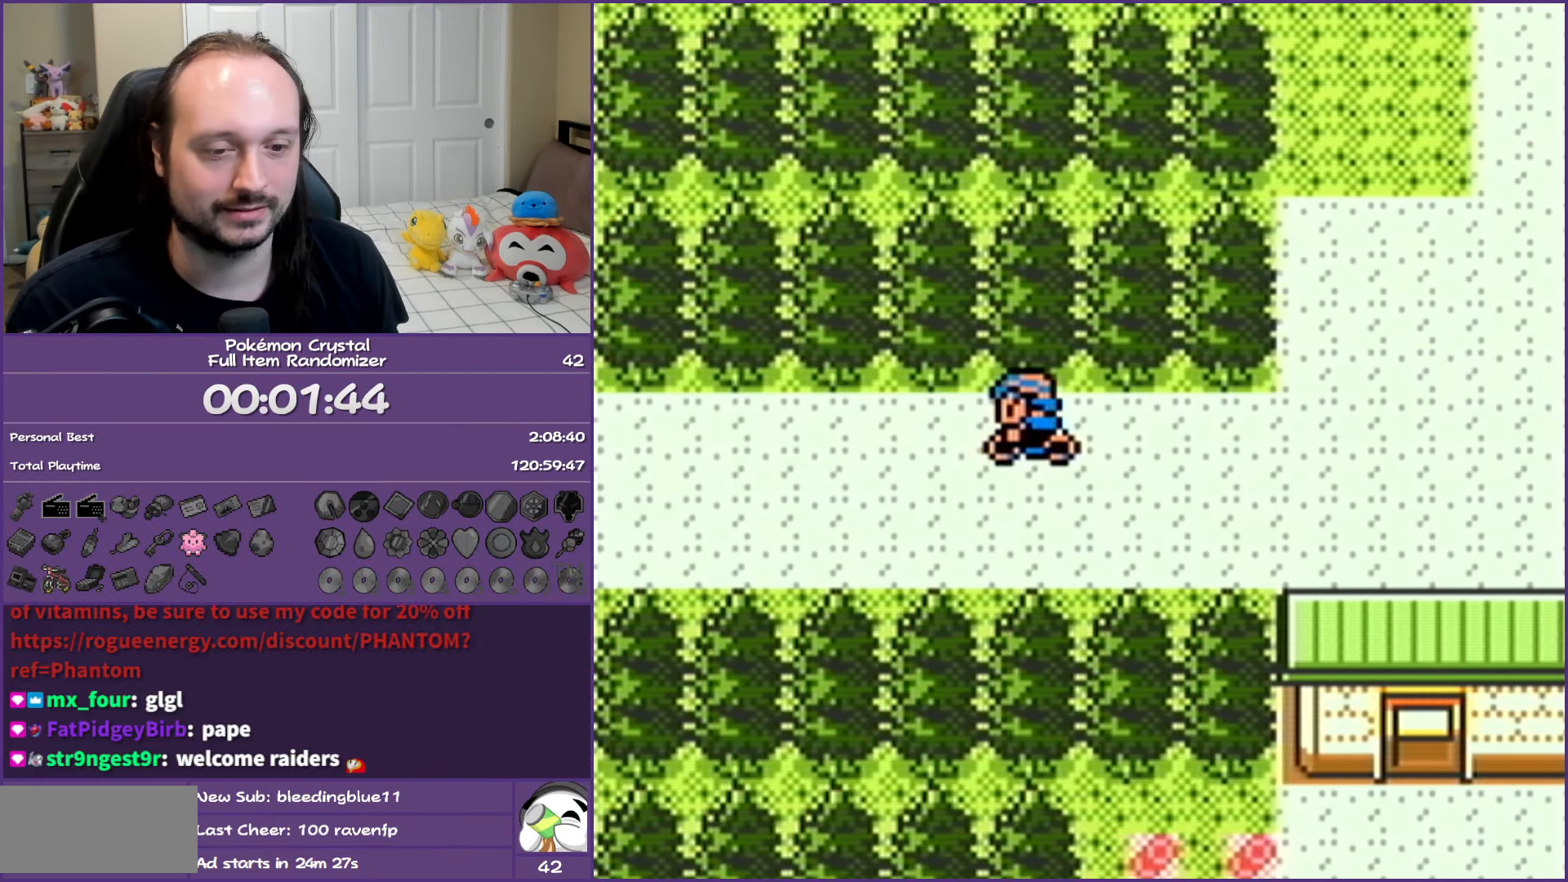
{"buttons": ["B", "DPAD_LEFT"], "events": [[67, "B", "down"]]}
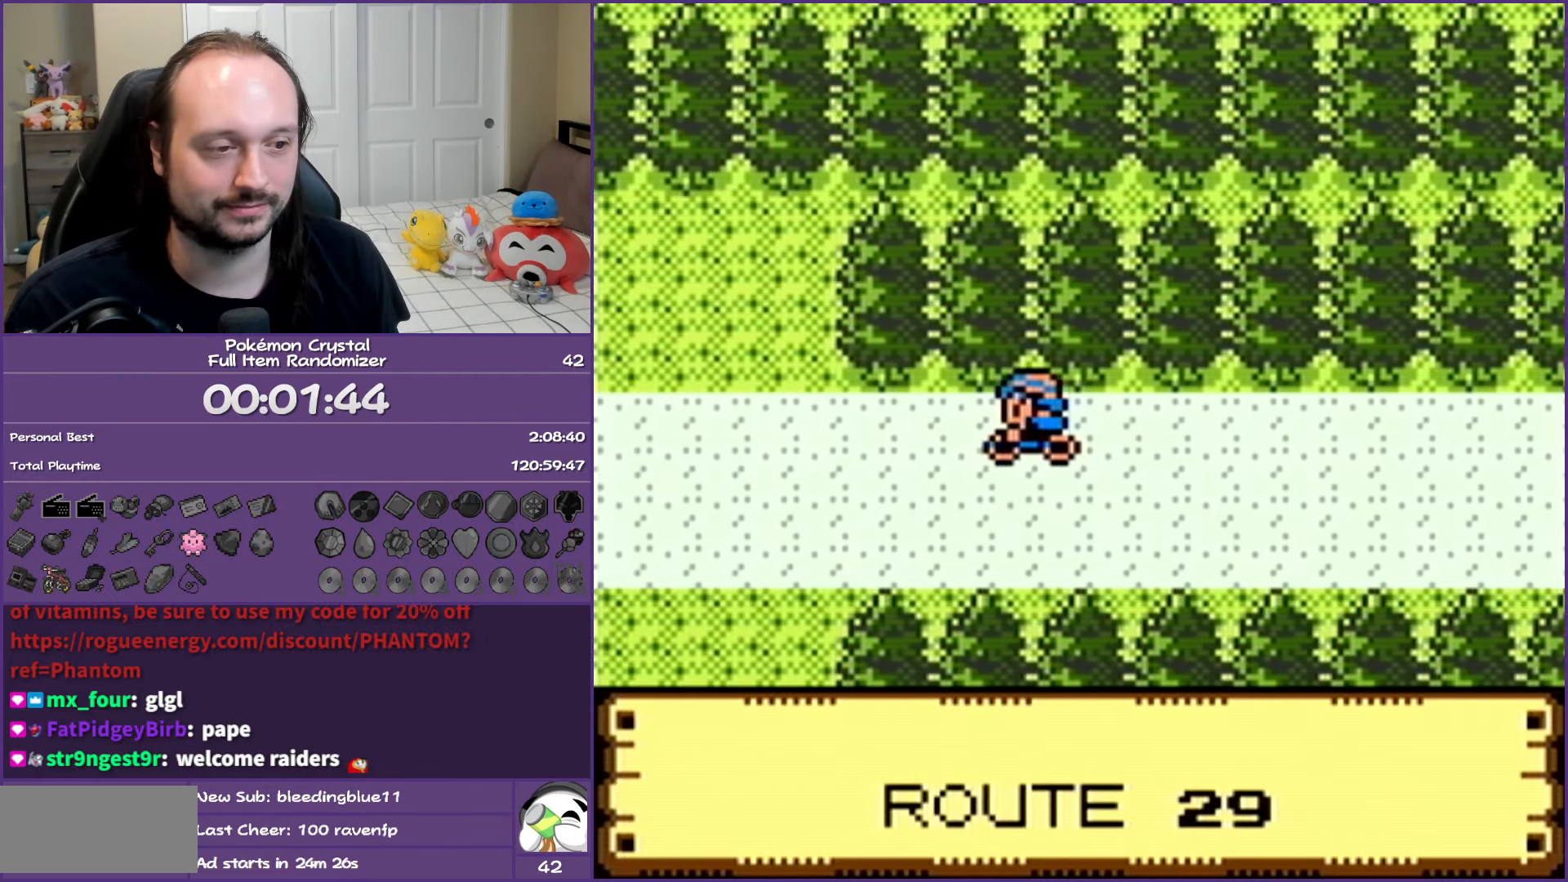
{"buttons": ["DPAD_LEFT"], "events": [[267, "B", "up"]]}
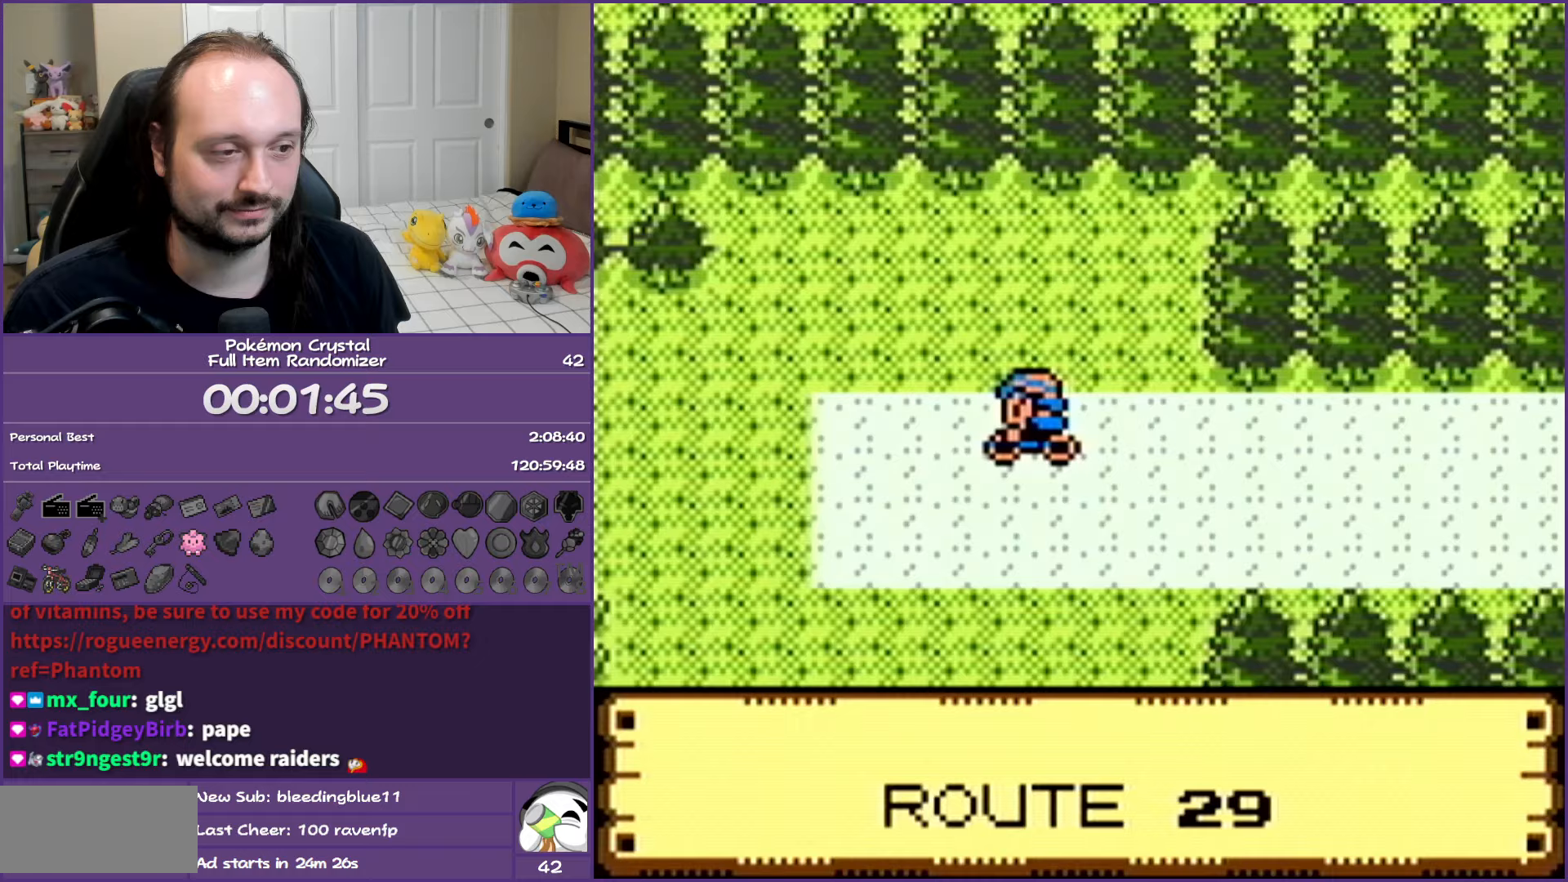
{"buttons": ["DPAD_LEFT"], "events": []}
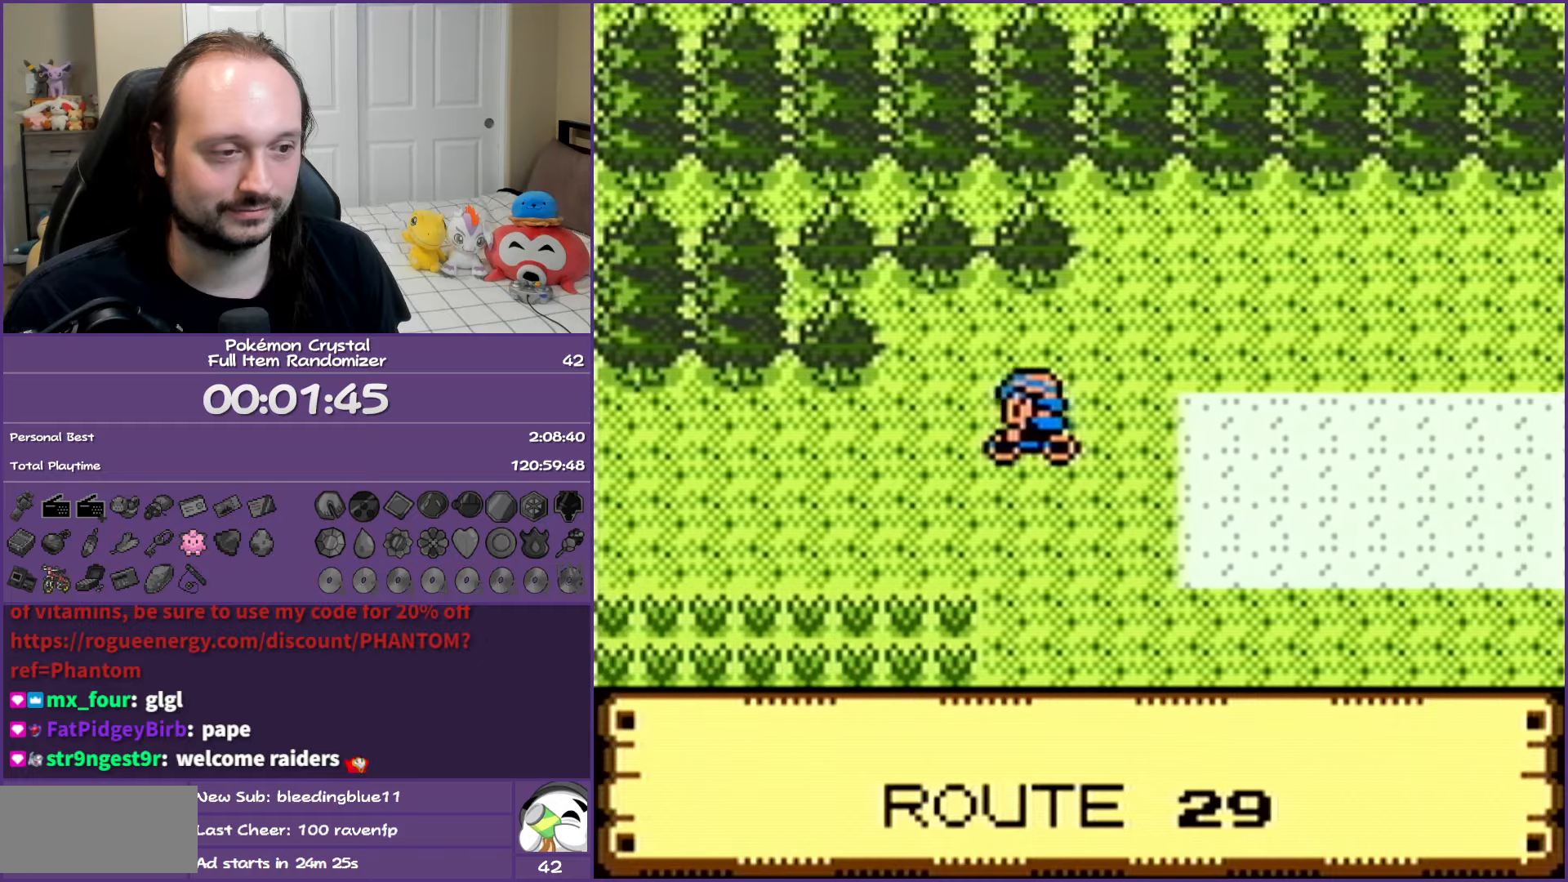
{"buttons": ["DPAD_DOWN"], "events": [[417, "DPAD_DOWN", "down"], [467, "DPAD_LEFT", "up"]]}
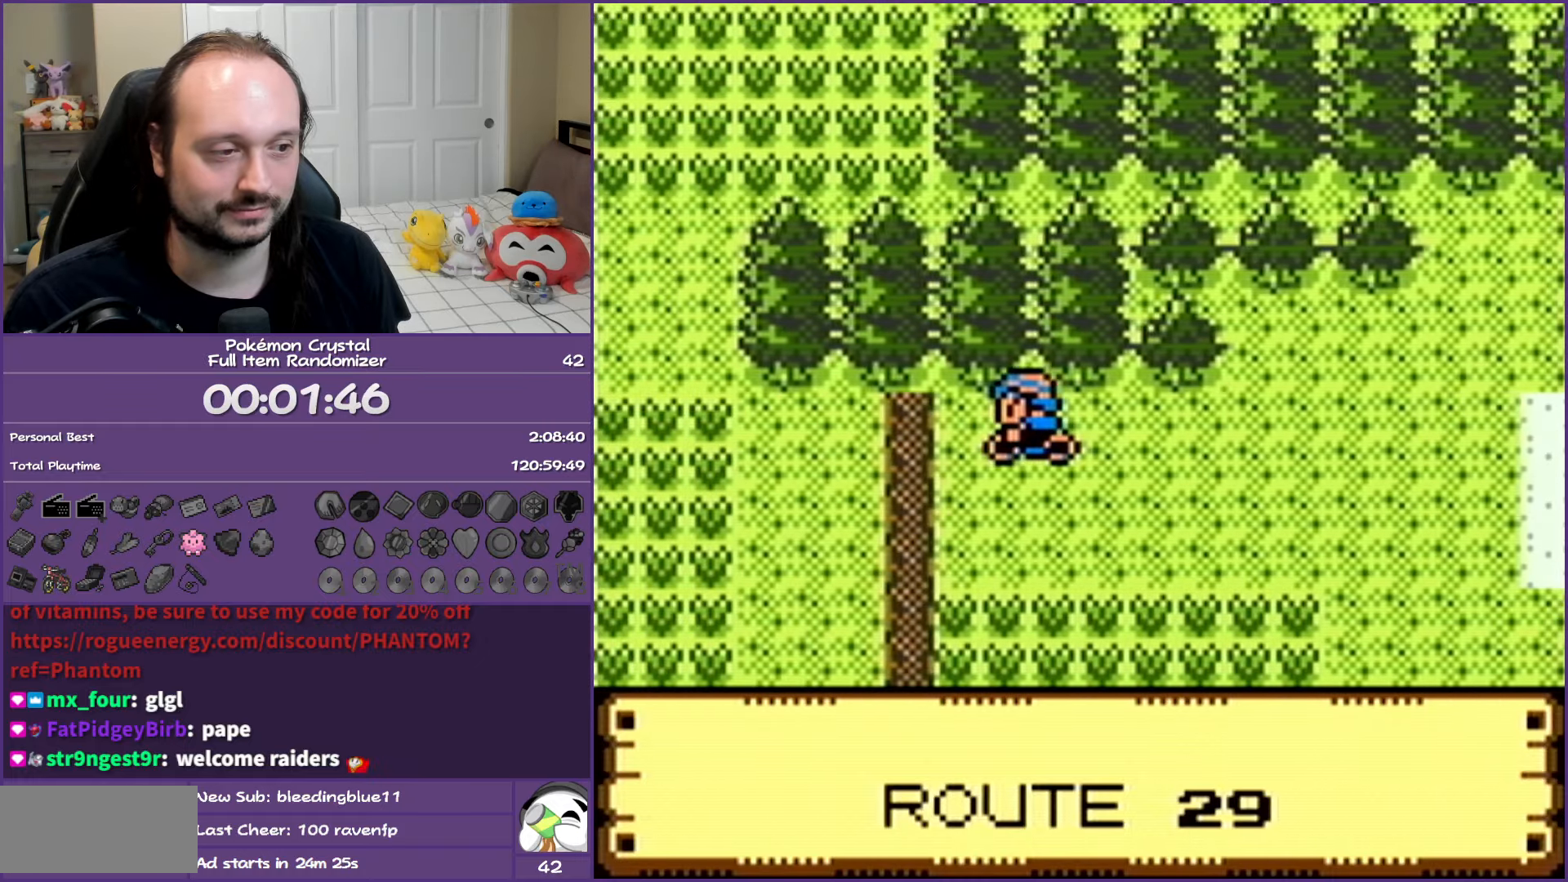
{"buttons": ["DPAD_DOWN"], "events": []}
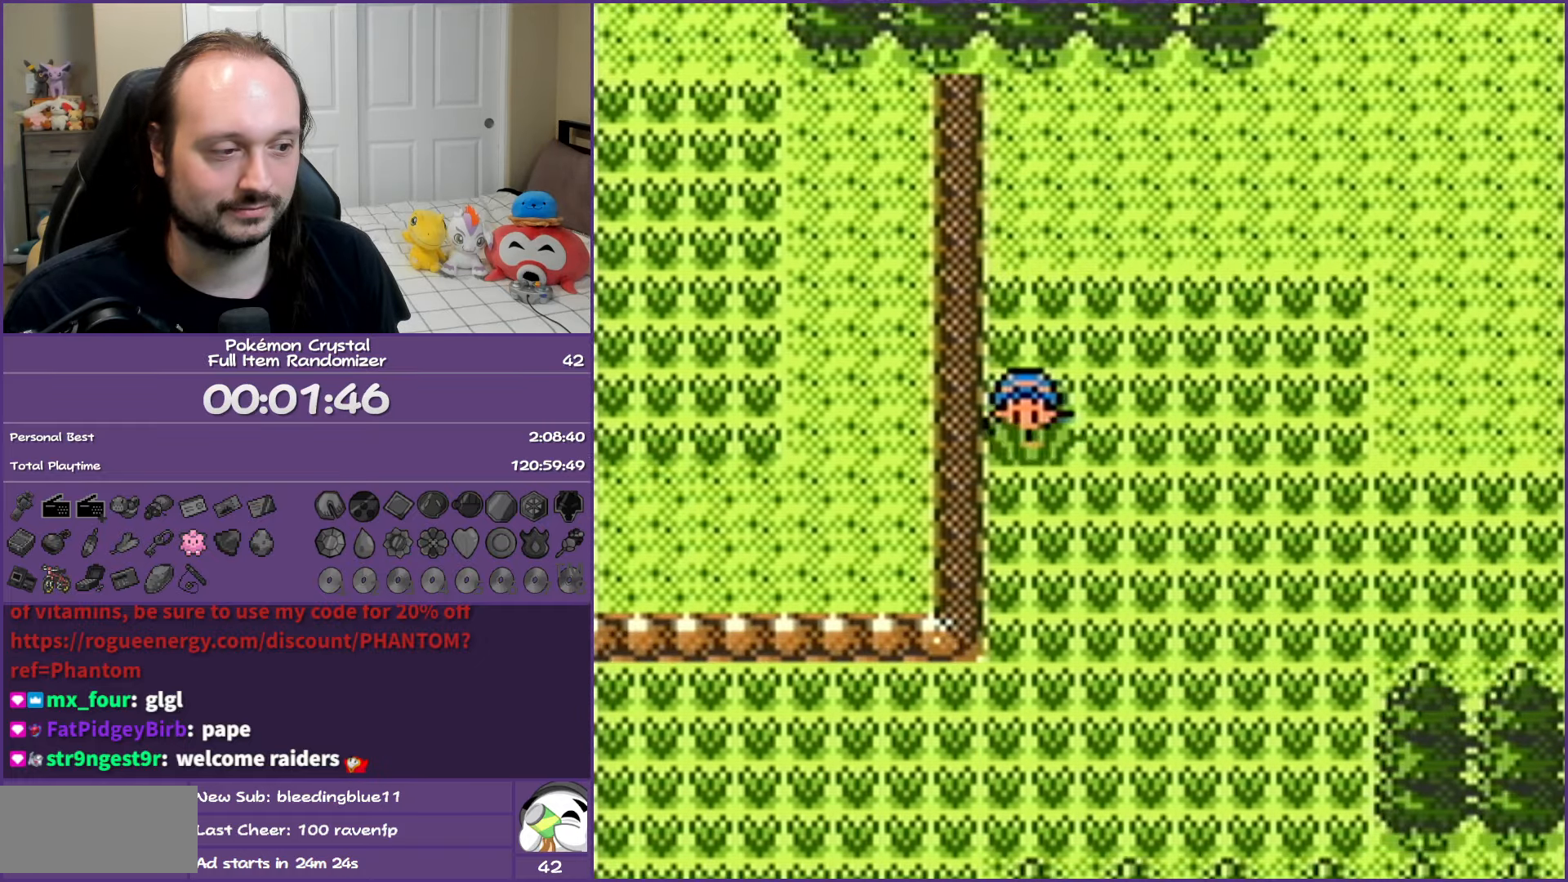
{"buttons": ["DPAD_LEFT"], "events": [[267, "DPAD_DOWN", "up"], [267, "DPAD_LEFT", "down"]]}
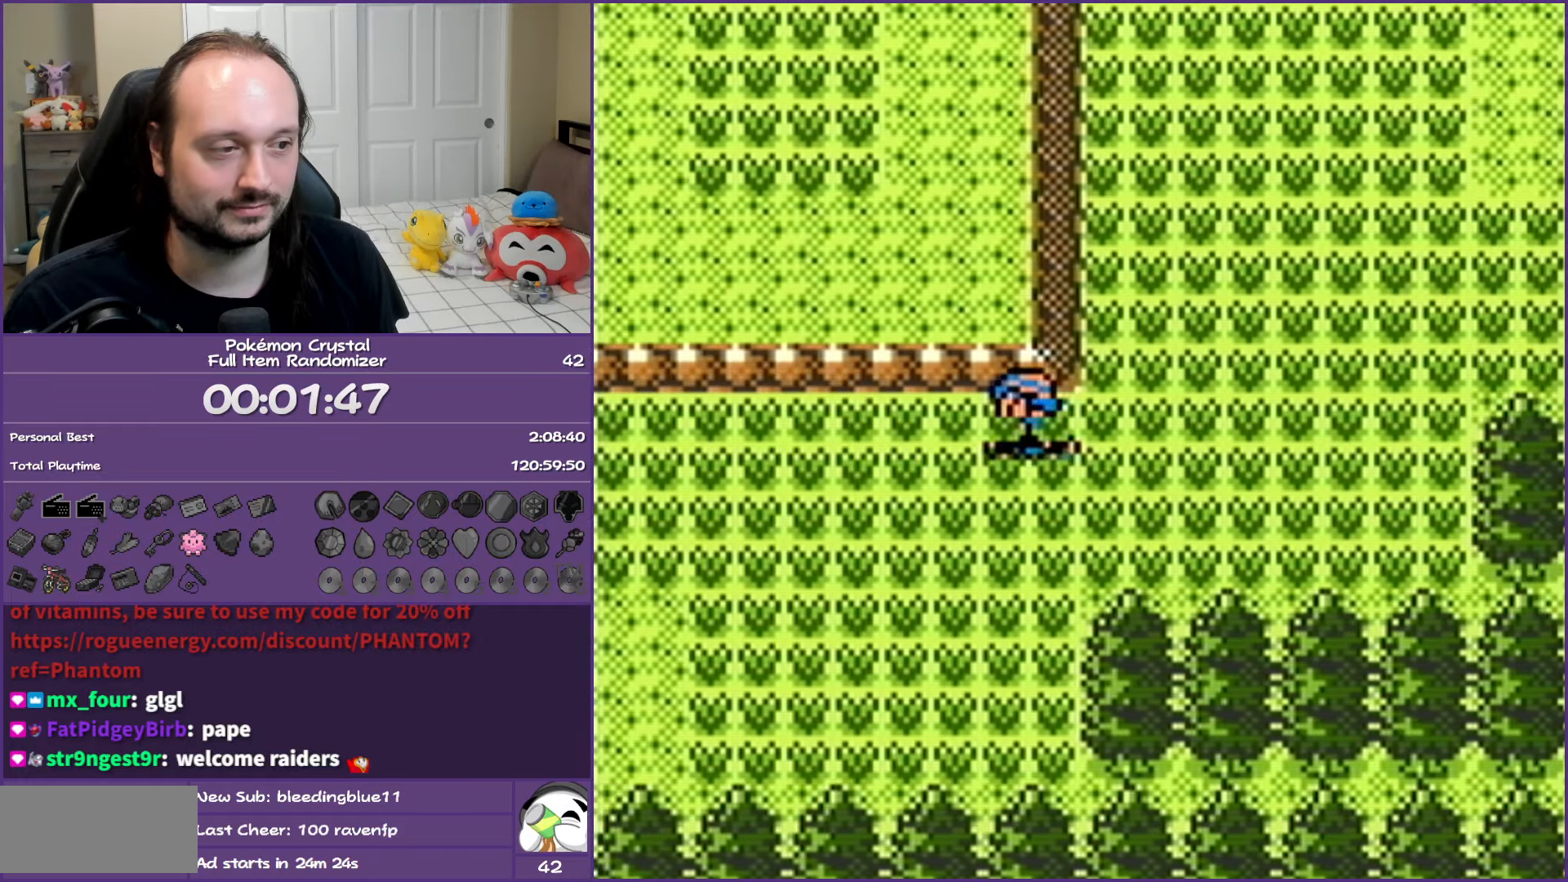
{"buttons": ["DPAD_LEFT"], "events": []}
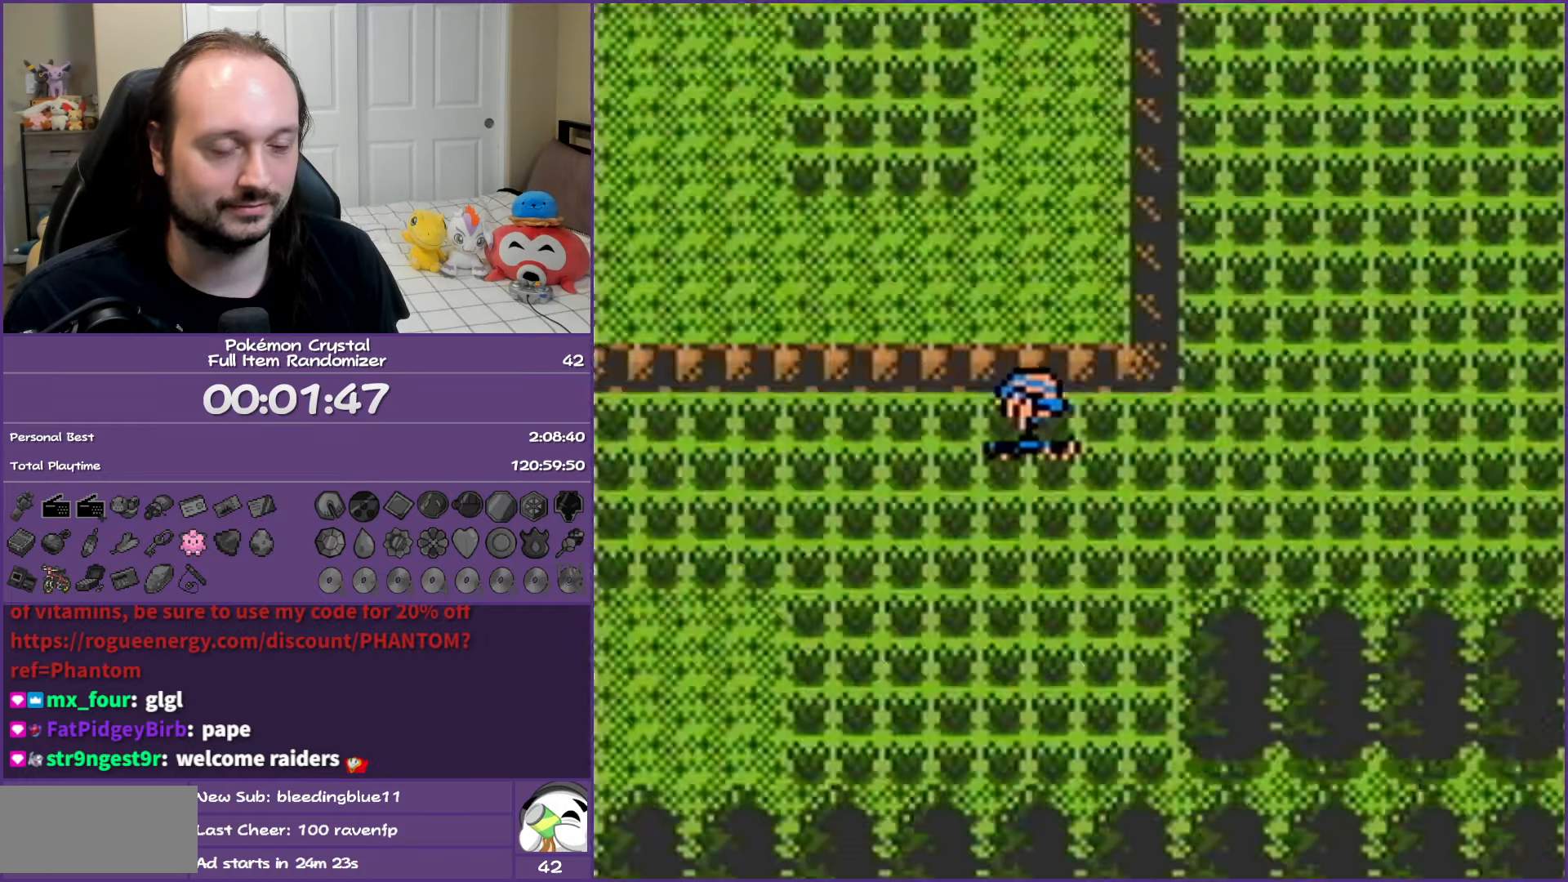
{"buttons": [], "events": [[33, "DPAD_LEFT", "up"]]}
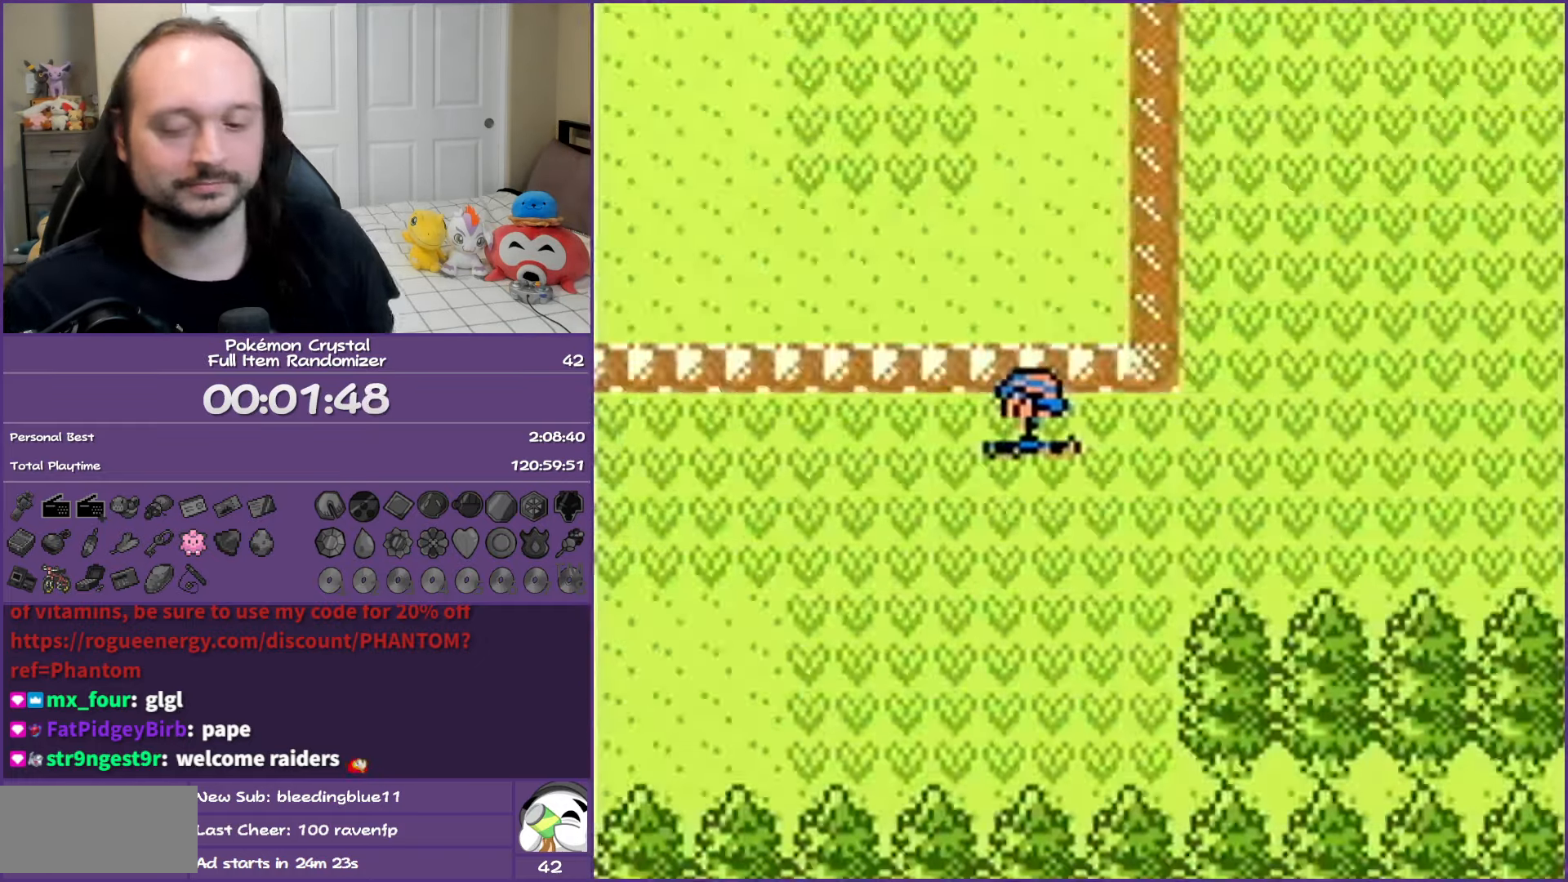
{"buttons": [], "events": []}
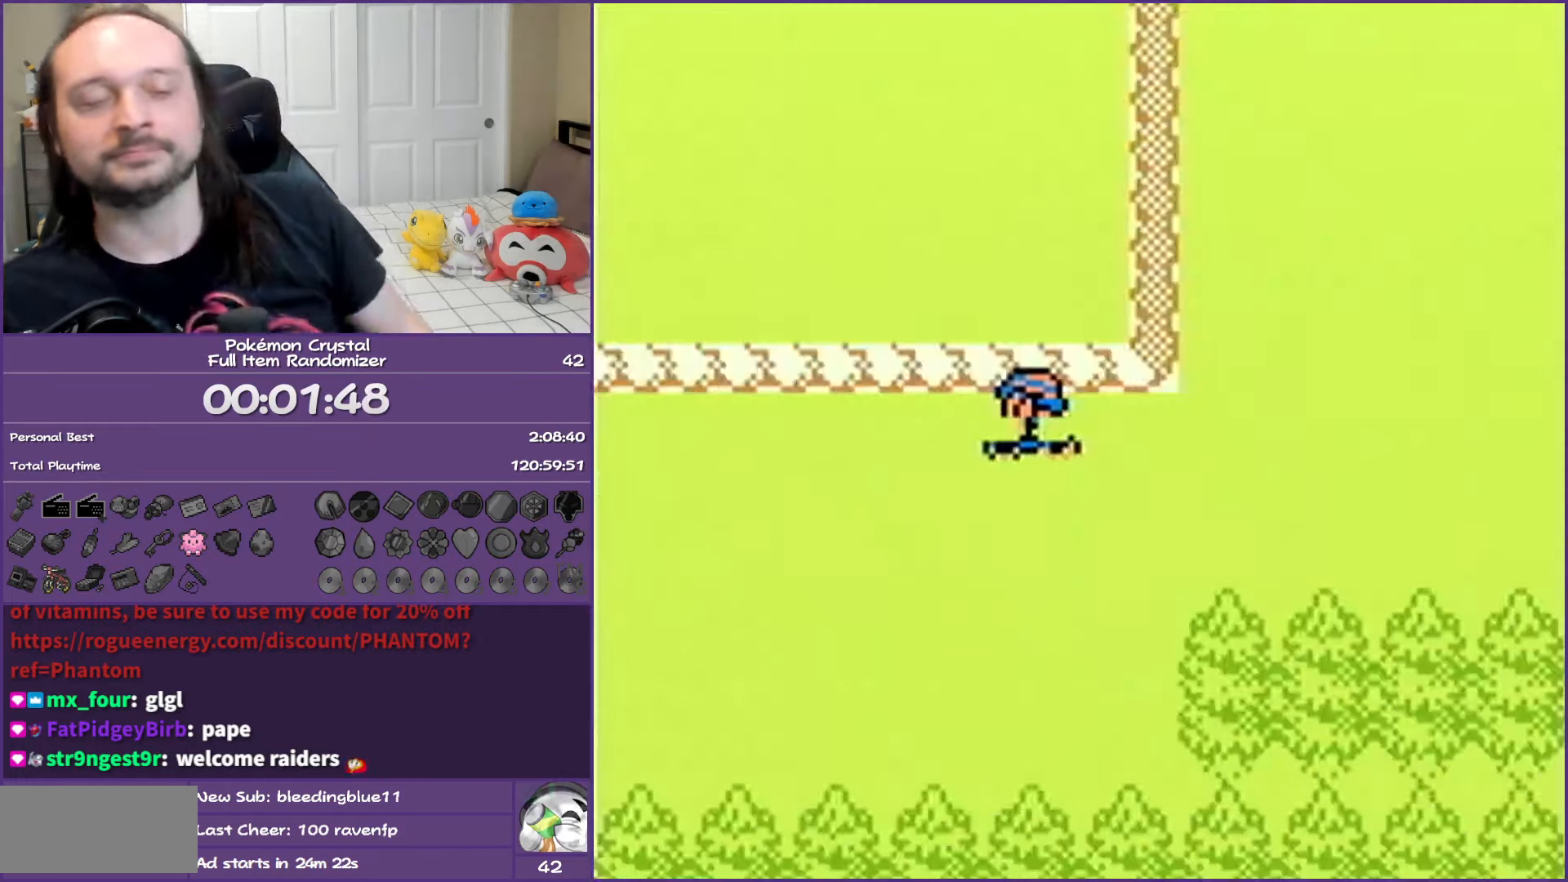
{"buttons": ["A"], "events": [[50, "A", "down"]]}
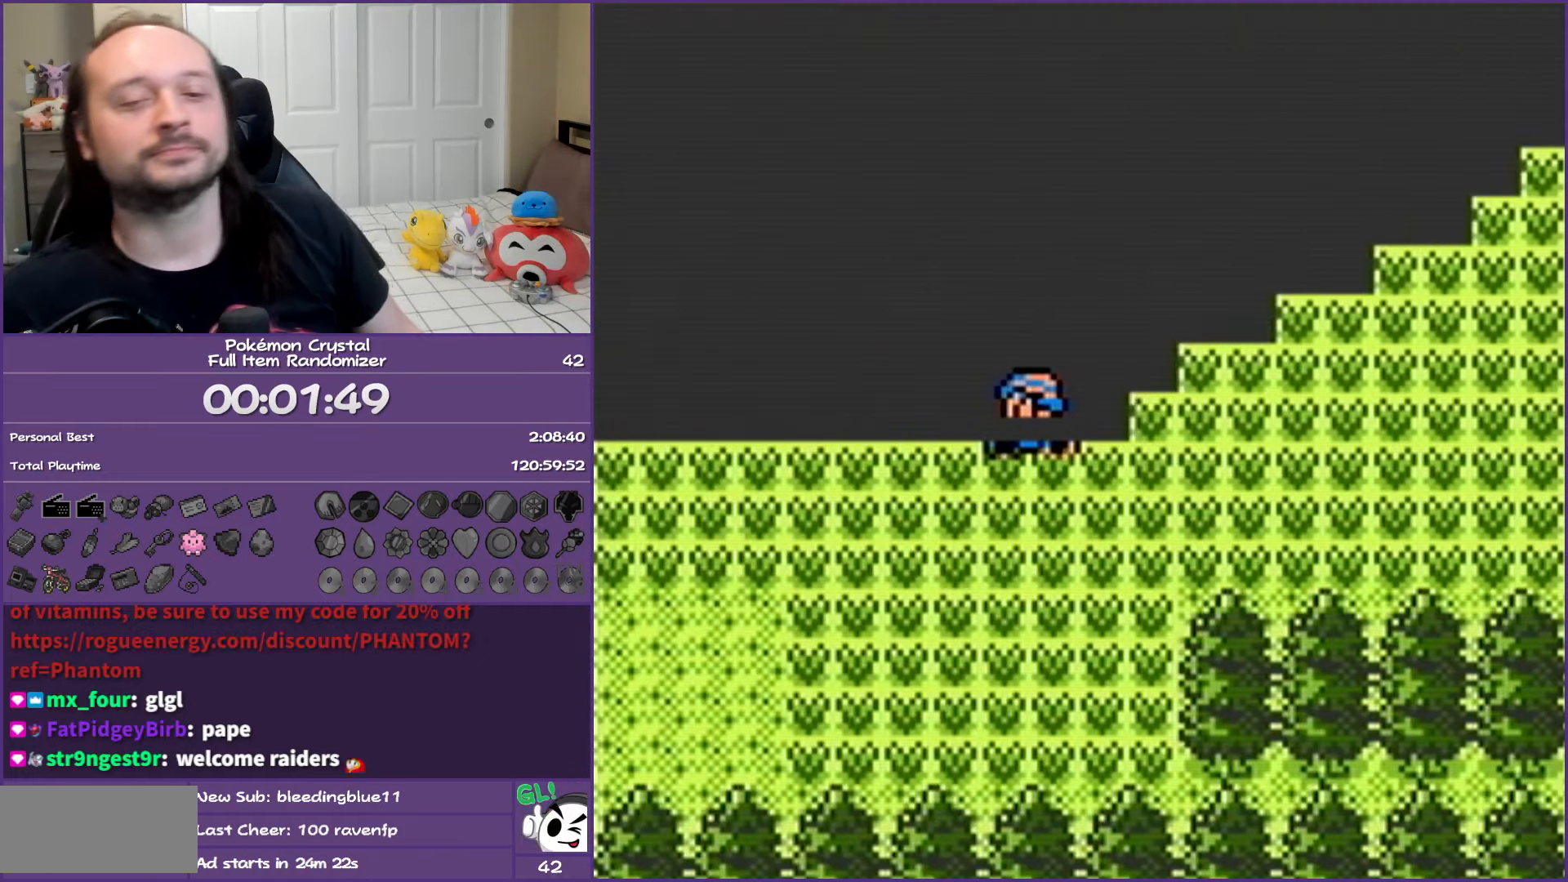
{"buttons": ["A"], "events": []}
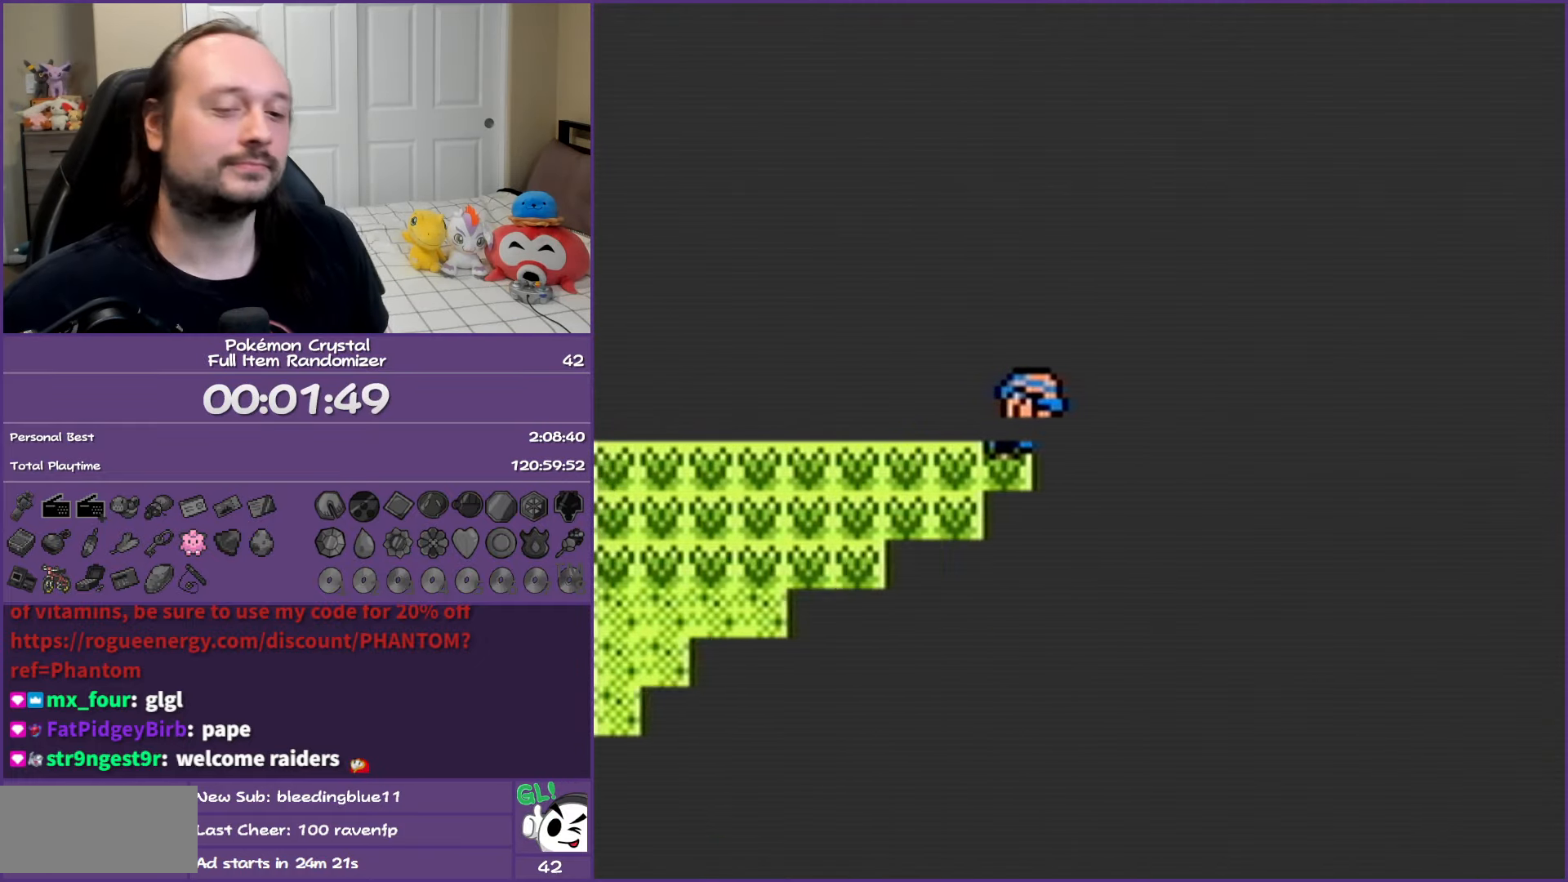
{"buttons": ["A"], "events": []}
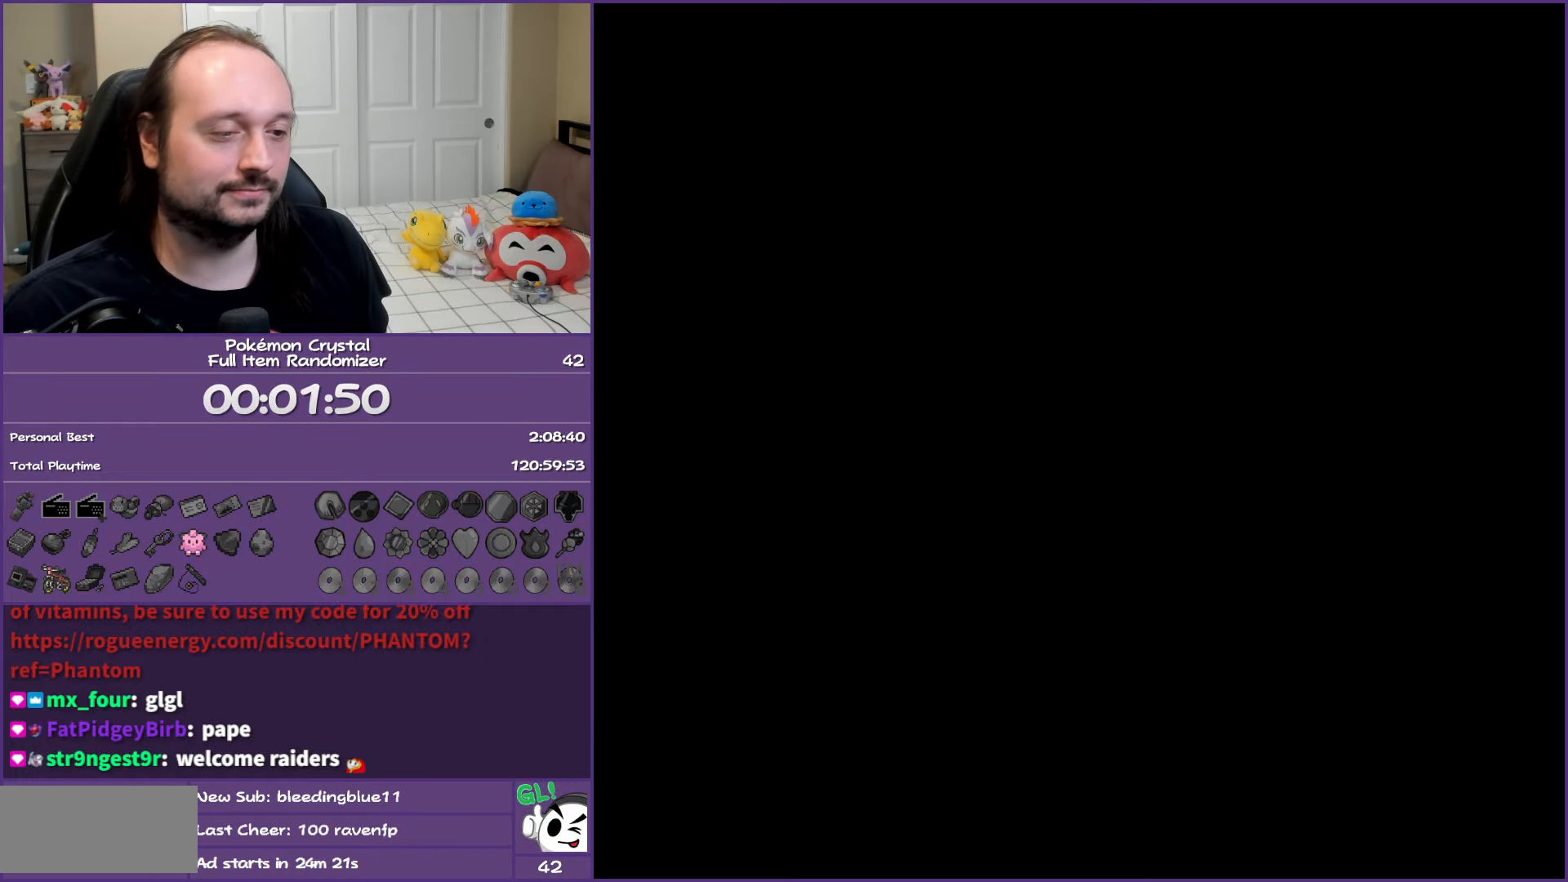
{"buttons": ["A"], "events": []}